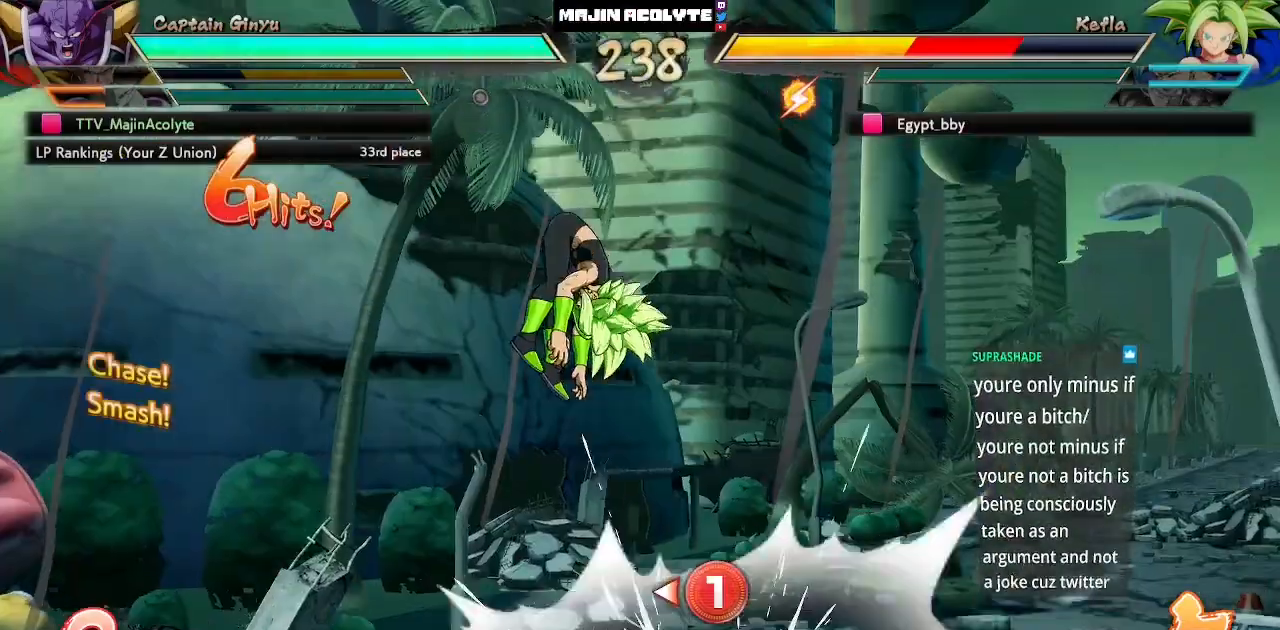
Gameplay with a controller (PlayStation layout); each line is a JSON object with the inputs held at the frame after it. "events" lists button and stick changes between this image and that frame as [ms after this image, input, new state], when the widget could be followed in between. Not read: DPAD_DOWN DPAD_LEFT DPAD_RIGHT DPAD_UP L1 L2 R3 SELECT START right_stick.
{"buttons": ["SQUARE"], "left_stick": "center", "events": [[317, "SQUARE", "down"]]}
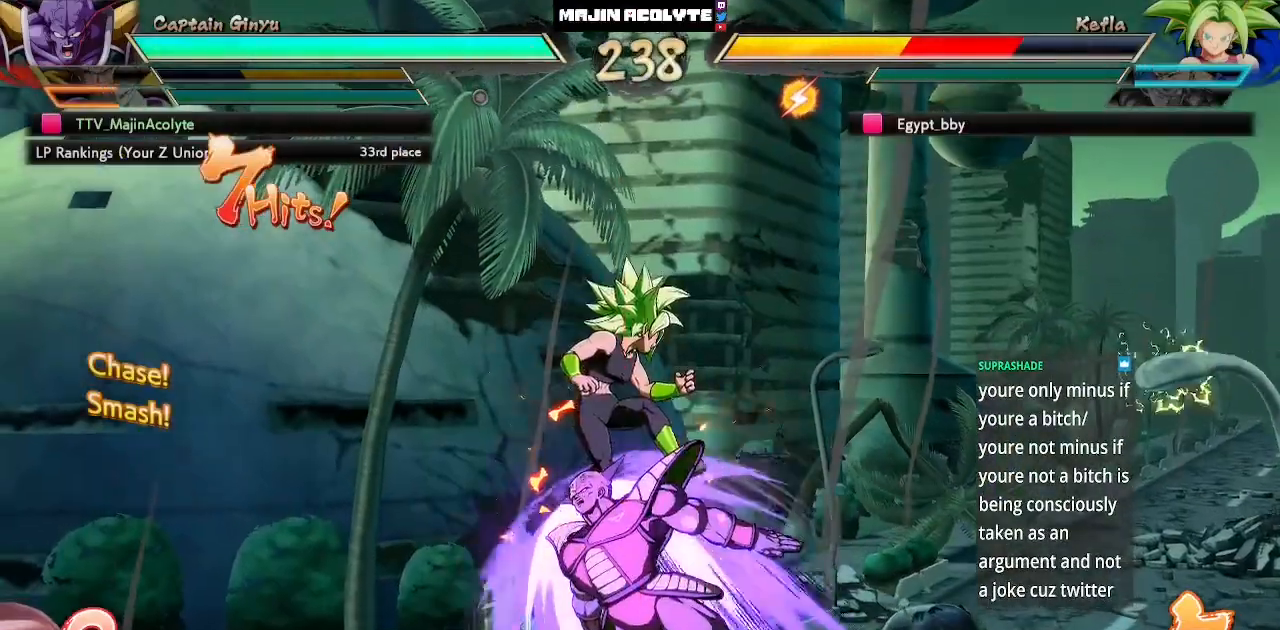
{"buttons": ["SQUARE"], "left_stick": "center", "events": [[17, "SQUARE", "up"], [417, "SQUARE", "down"]]}
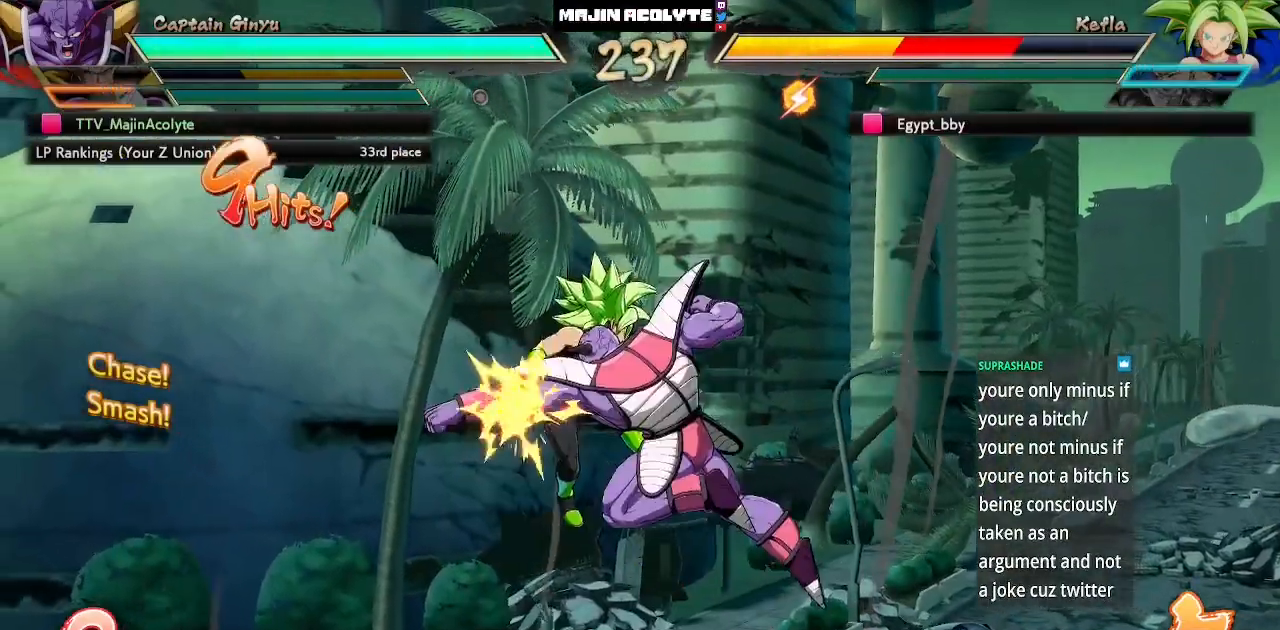
{"buttons": [], "left_stick": "center", "events": [[117, "SQUARE", "up"], [233, "CIRCLE", "down"], [467, "CIRCLE", "up"]]}
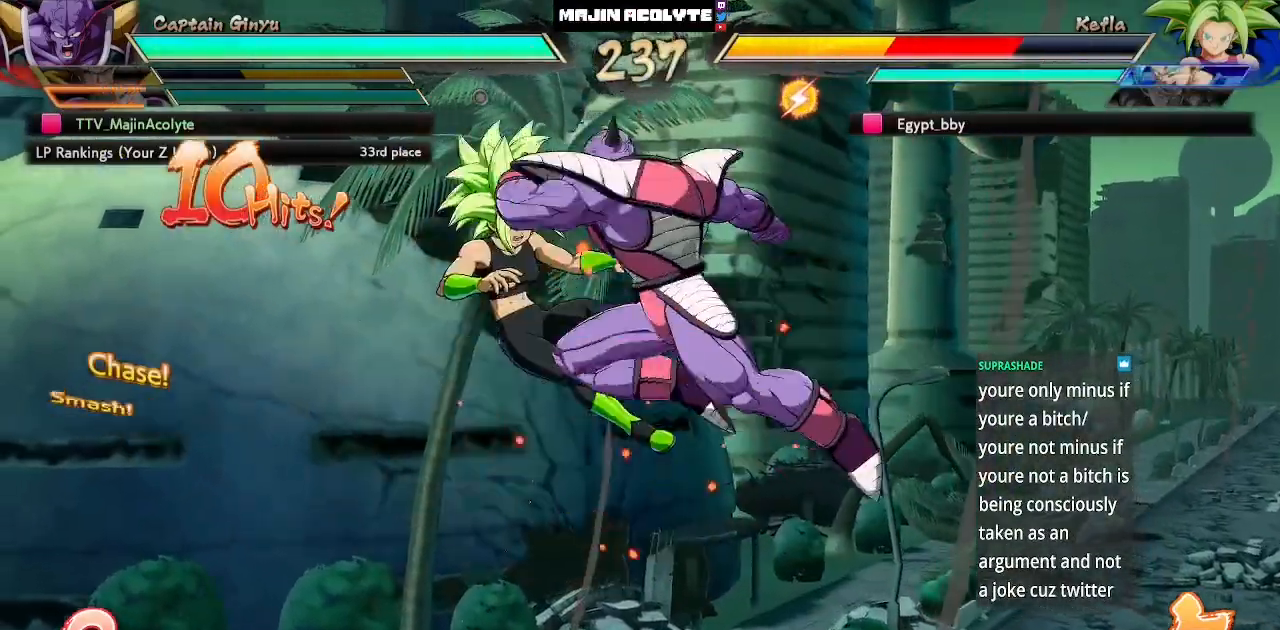
{"buttons": [], "left_stick": "center", "events": [[167, "SQUARE", "down"], [400, "SQUARE", "up"]]}